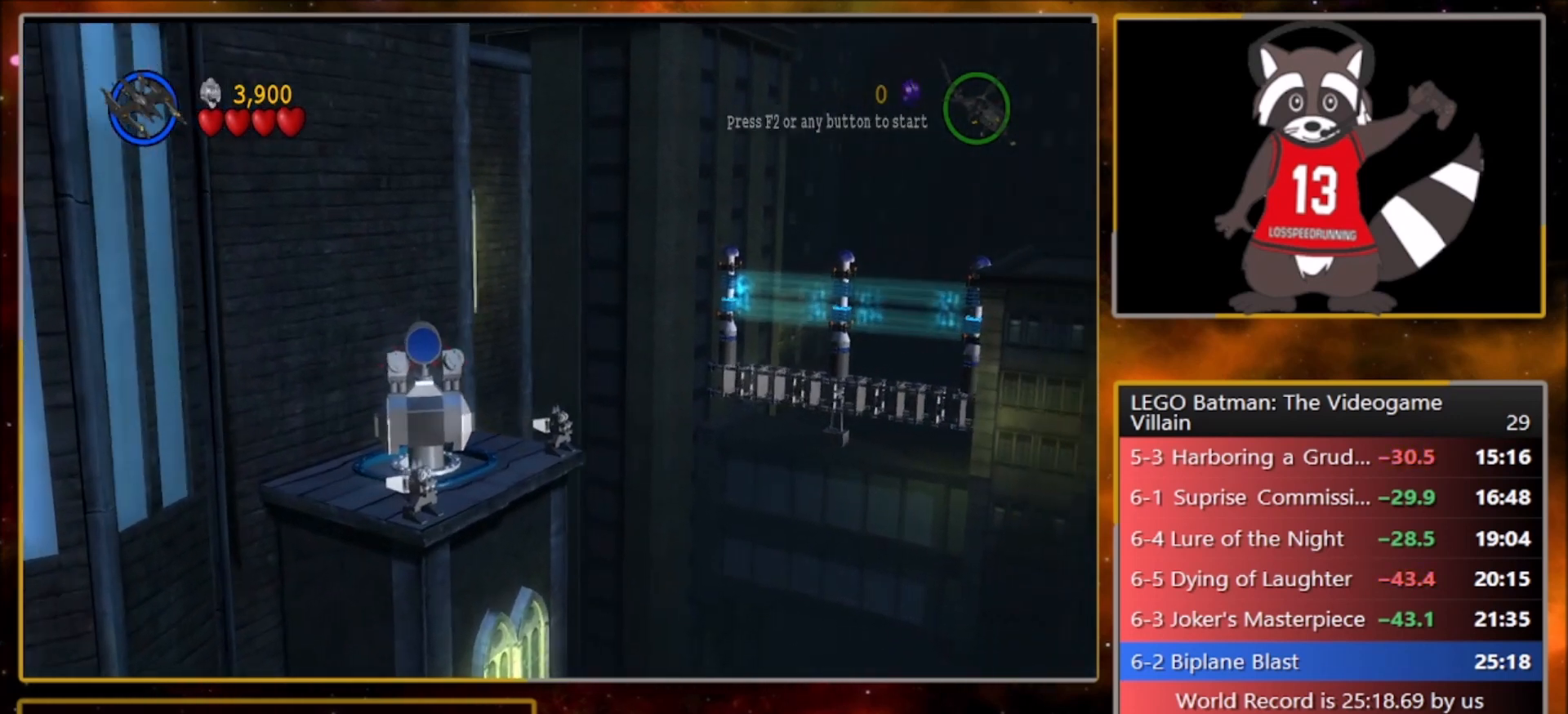
Gameplay with a controller (PlayStation layout); each line is a JSON object with the inputs held at the frame after it. "events" lists button and stick changes between this image and that frame as [ms after this image, input, new state], when the widget could be followed in between. Not read: right_stick.
{"buttons": [], "left_stick": "center", "events": []}
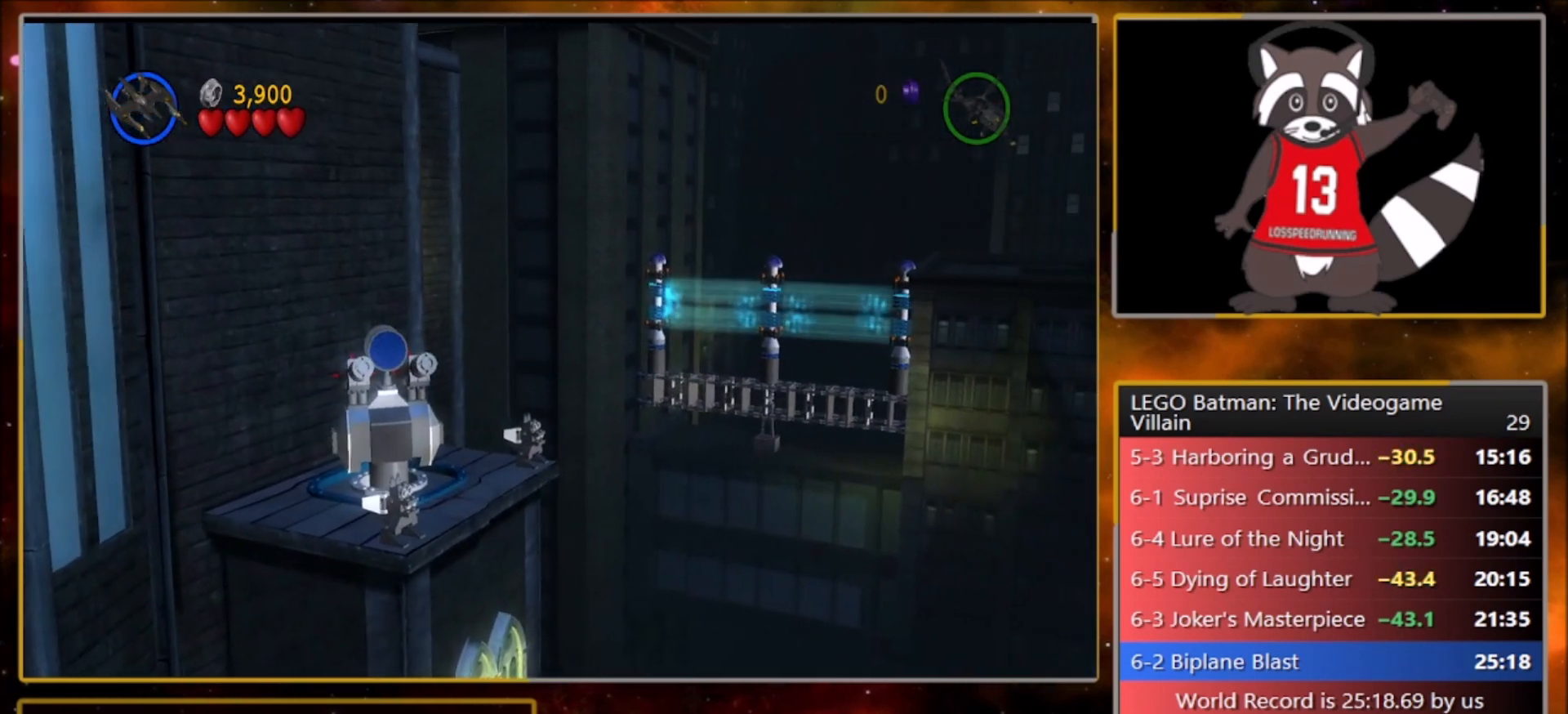
{"buttons": [], "left_stick": "center", "events": []}
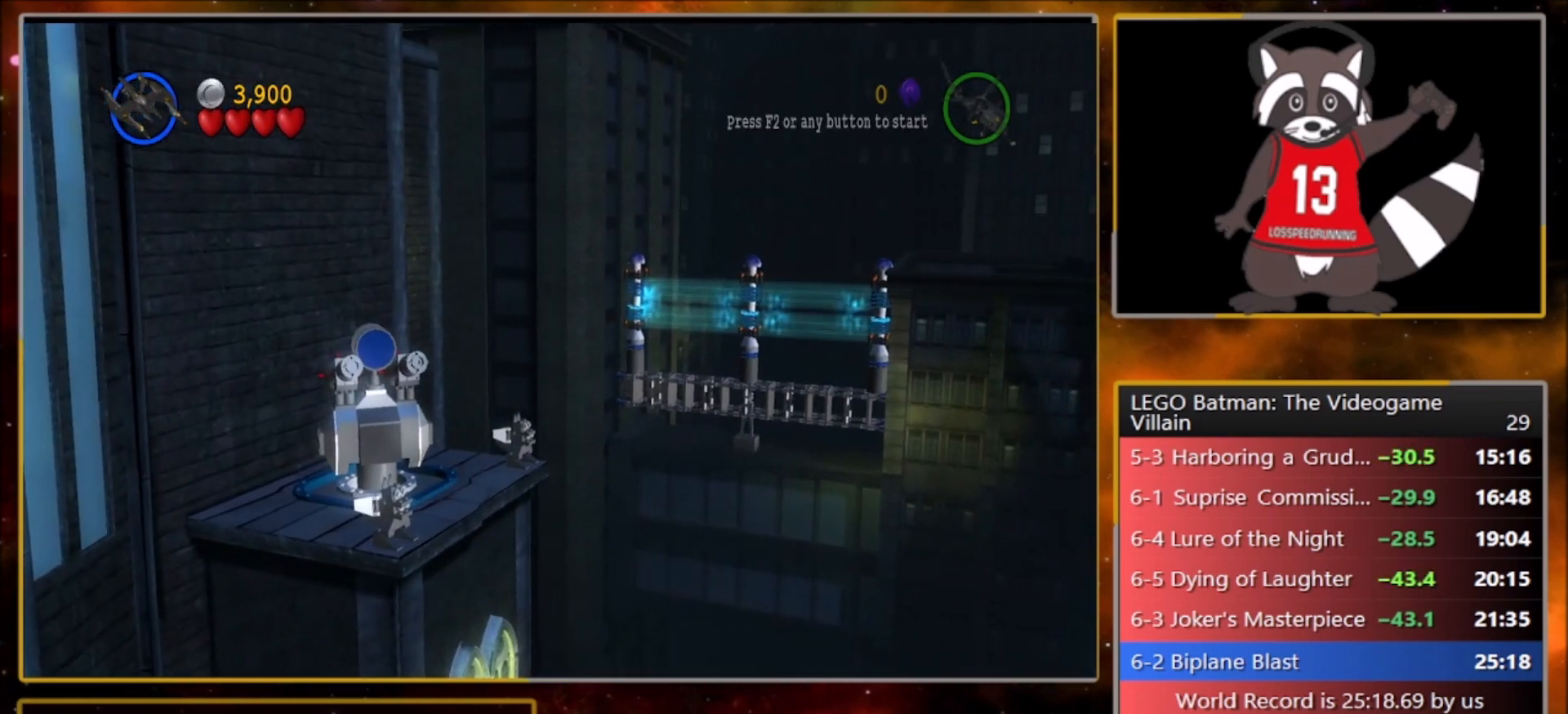
{"buttons": [], "left_stick": "center", "events": []}
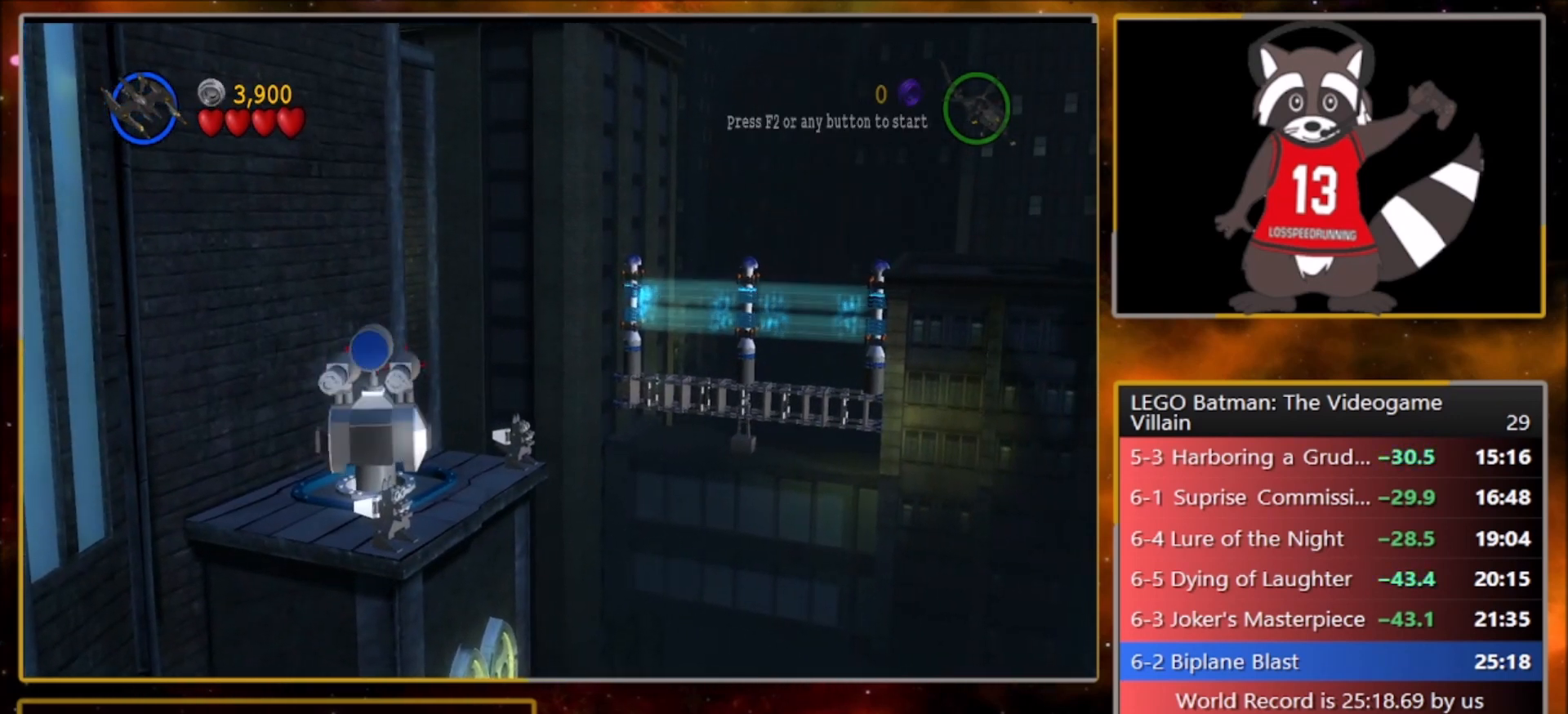
{"buttons": [], "left_stick": "center", "events": []}
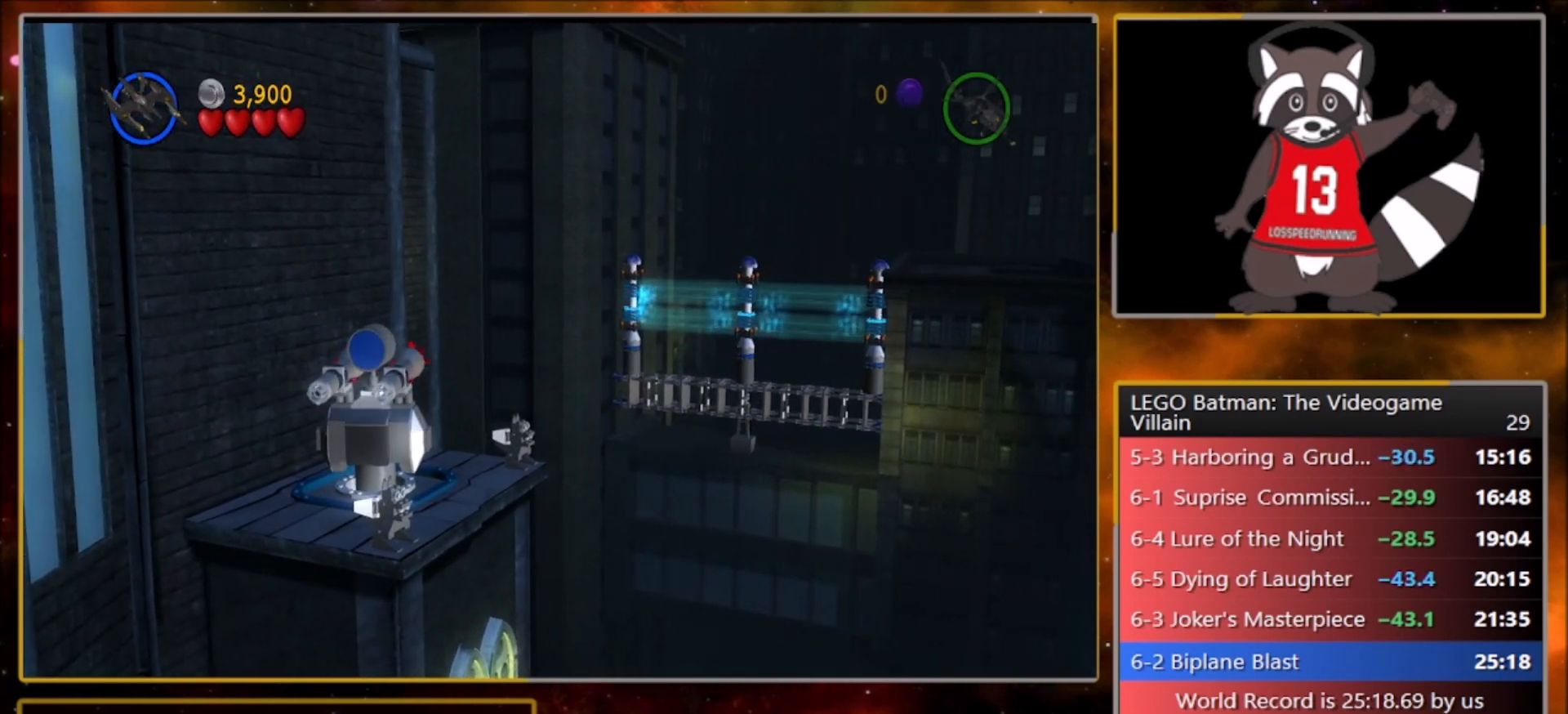
{"buttons": [], "left_stick": "down-right", "events": [[301, "left_stick", "down-right"]]}
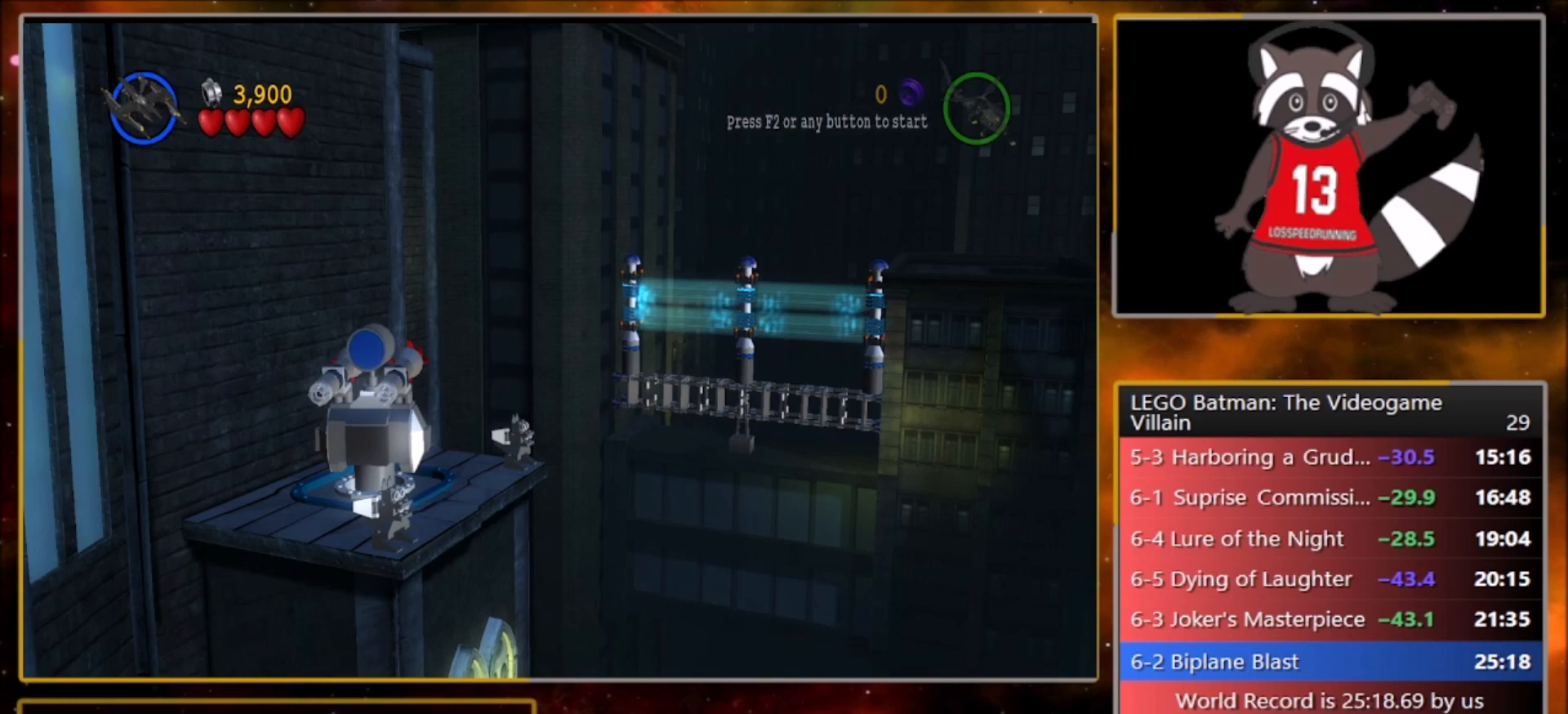
{"buttons": ["L1"], "left_stick": "down-right", "events": [[500, "L1", "down"]]}
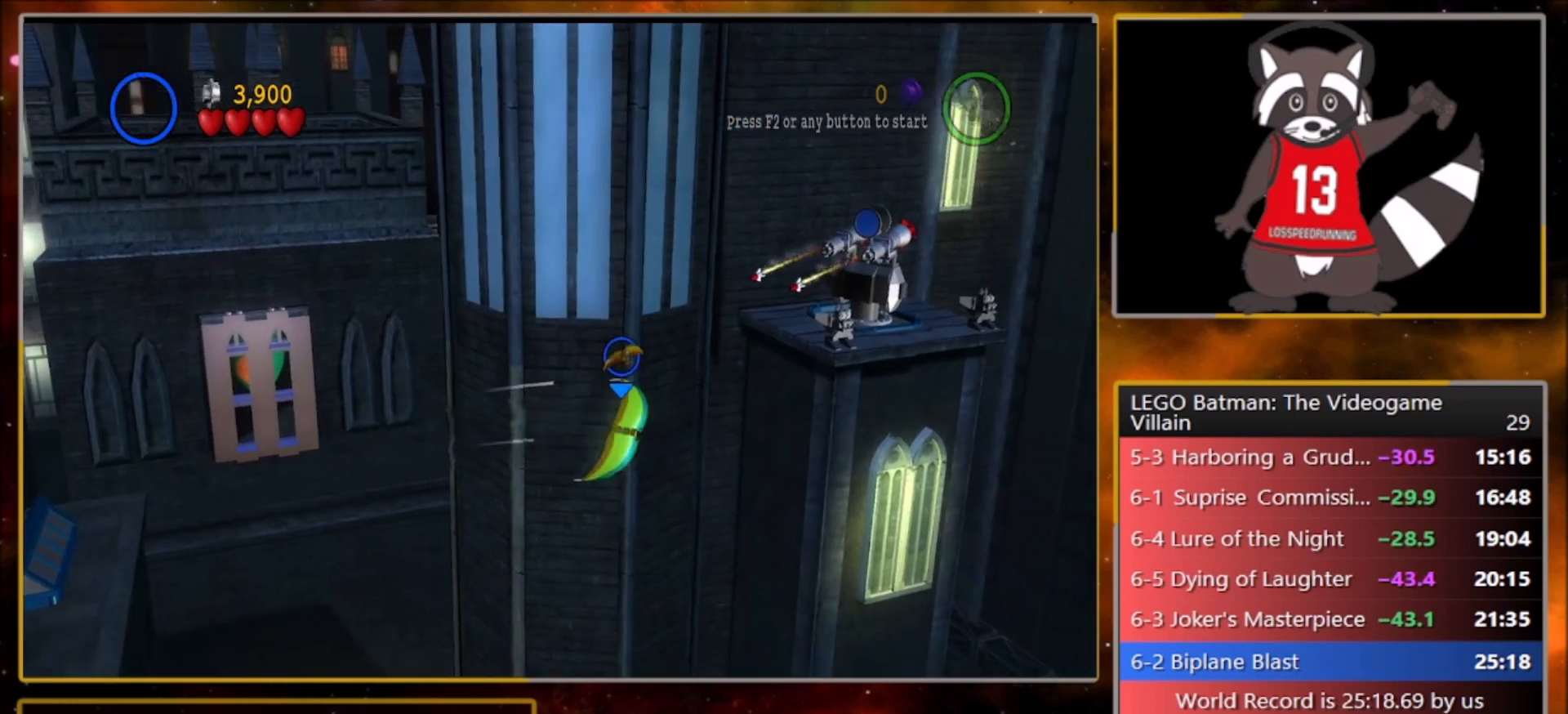
{"buttons": [], "left_stick": "down", "events": [[34, "left_stick", "down"], [134, "L1", "up"]]}
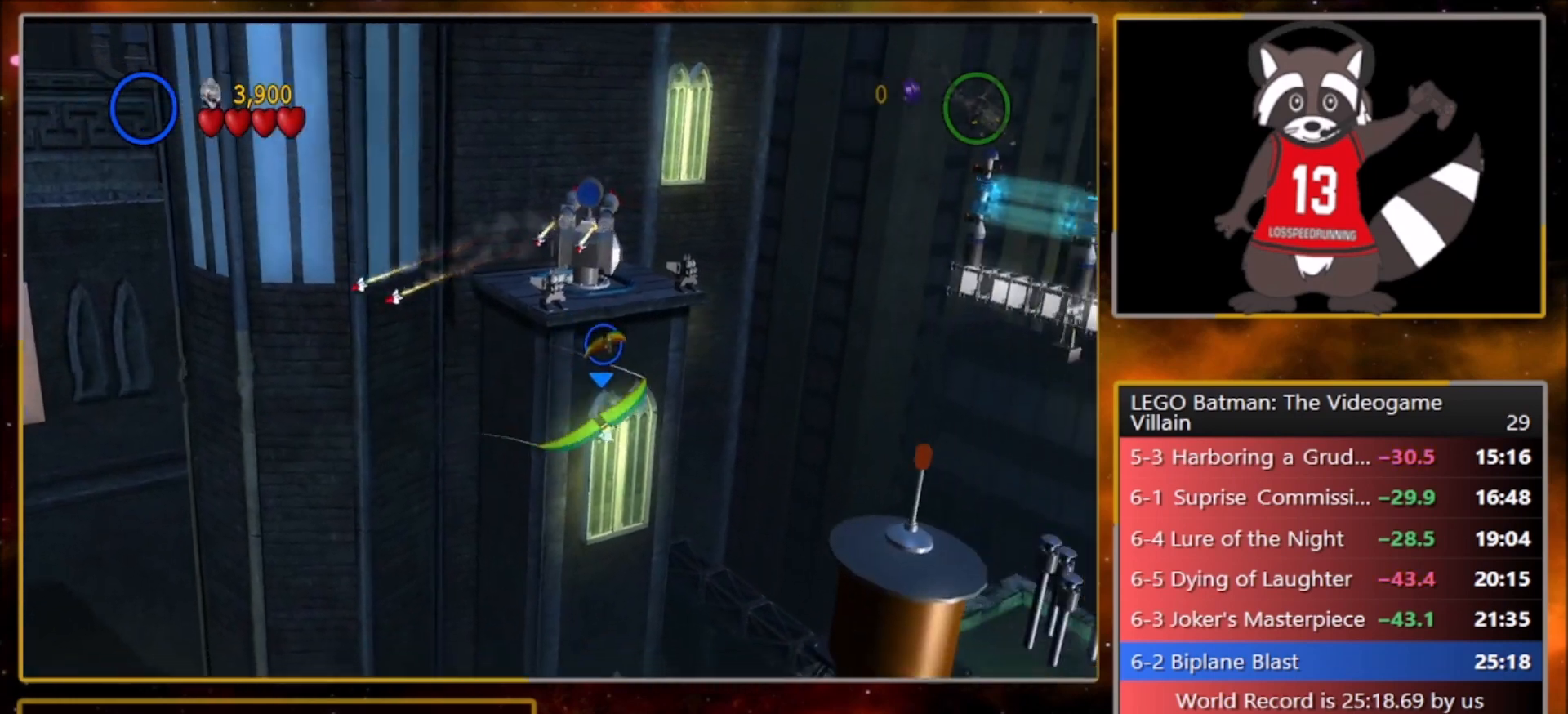
{"buttons": [], "left_stick": "down-left", "events": [[66, "L1", "down"], [200, "L1", "up"], [400, "left_stick", "down-left"]]}
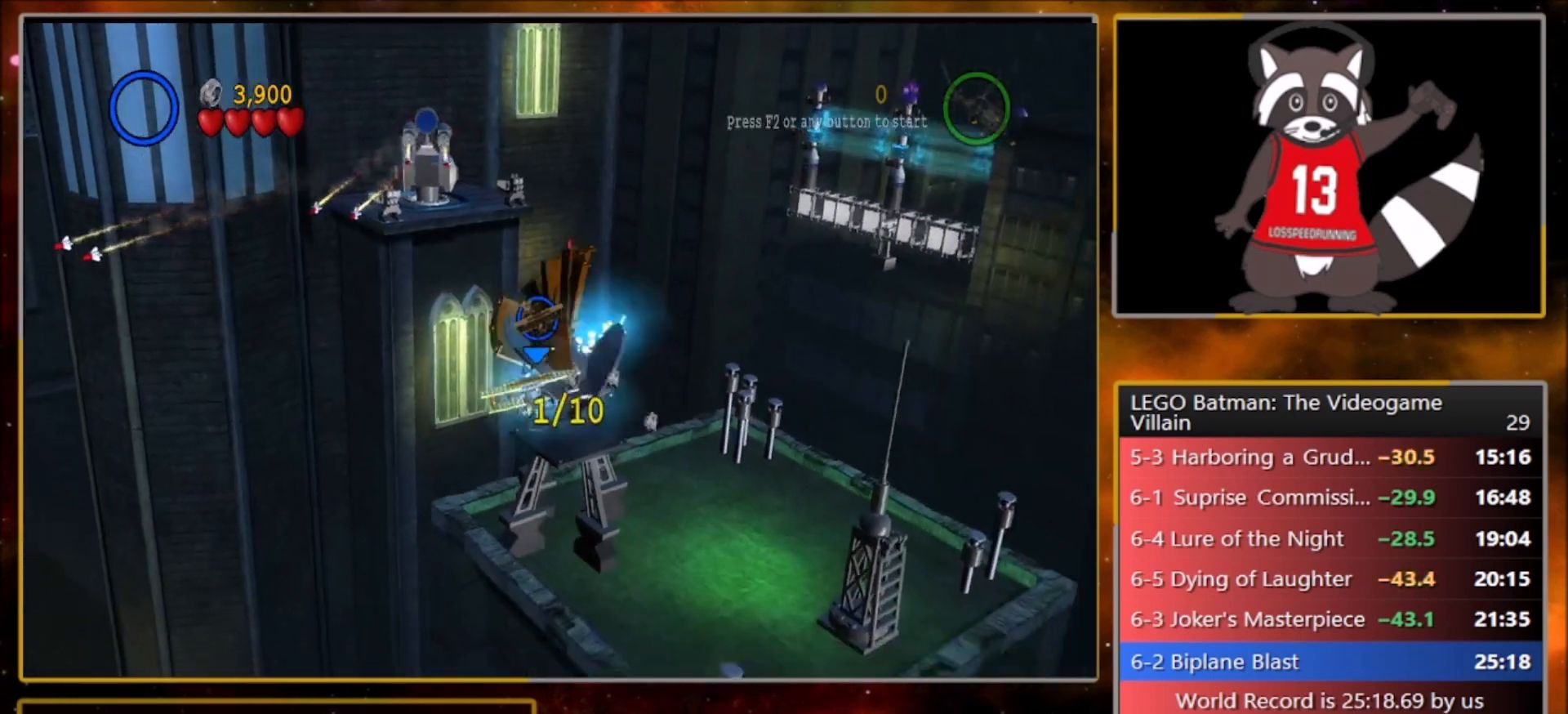
{"buttons": [], "left_stick": "center", "events": [[34, "SQUARE", "down"], [134, "SQUARE", "up"], [234, "SQUARE", "down"], [334, "SQUARE", "up"], [334, "left_stick", "center"]]}
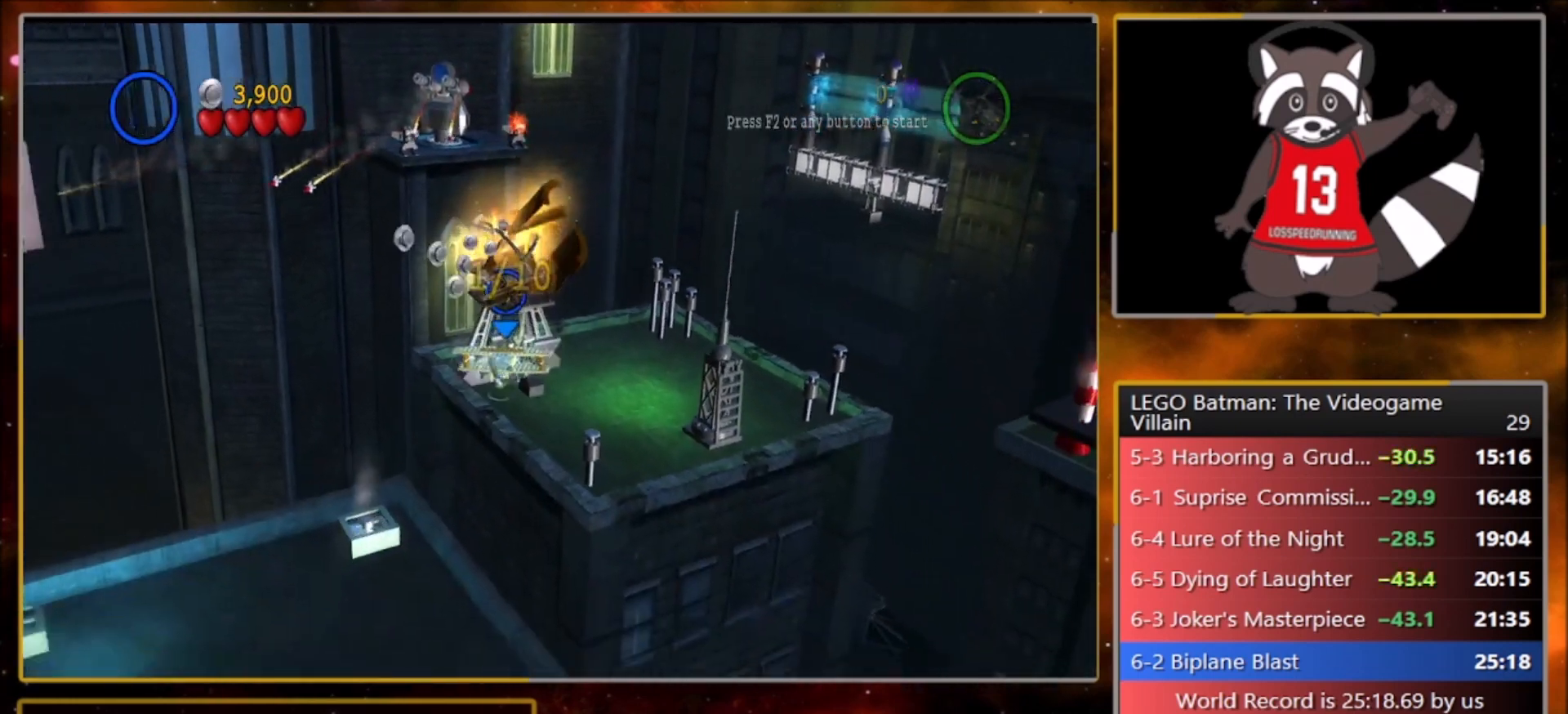
{"buttons": [], "left_stick": "center", "events": []}
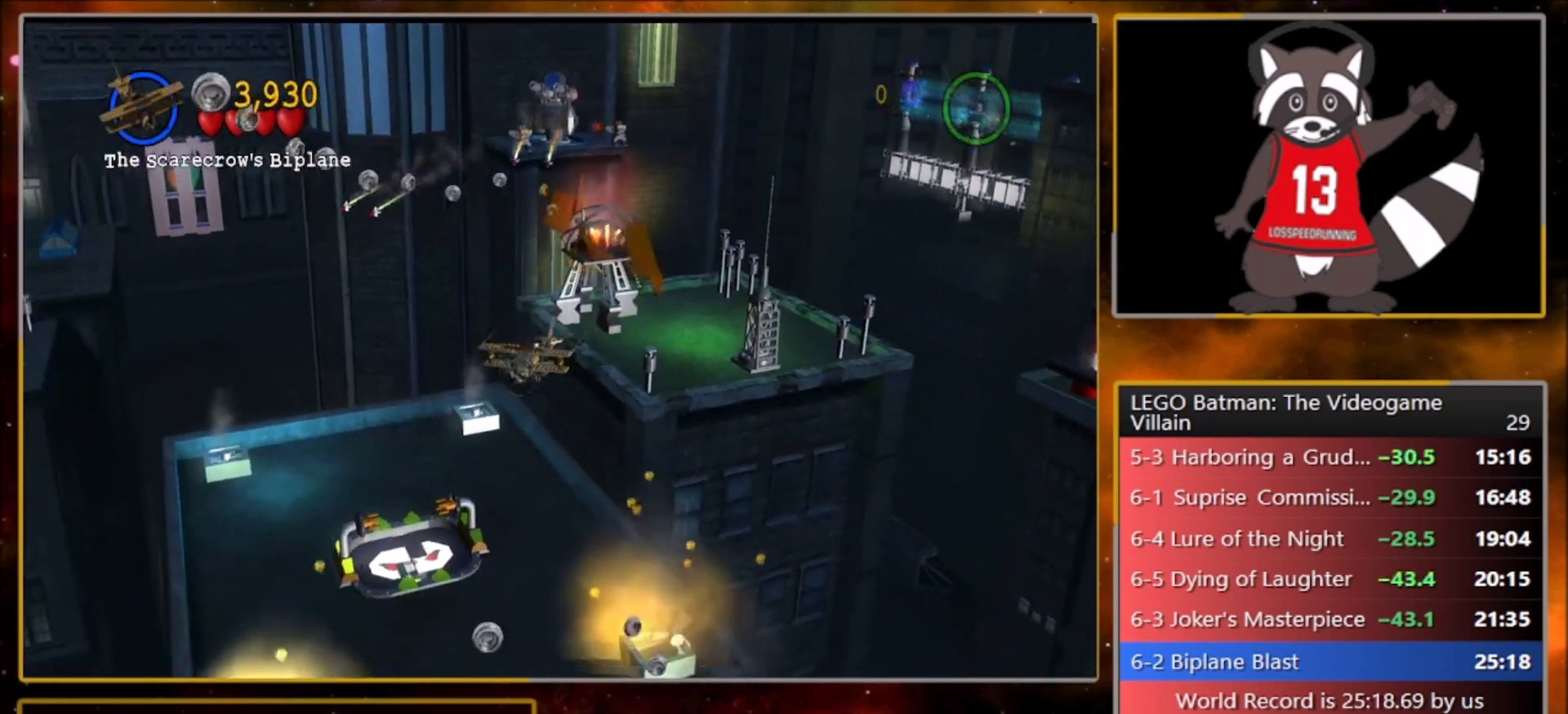
{"buttons": [], "left_stick": "center", "events": []}
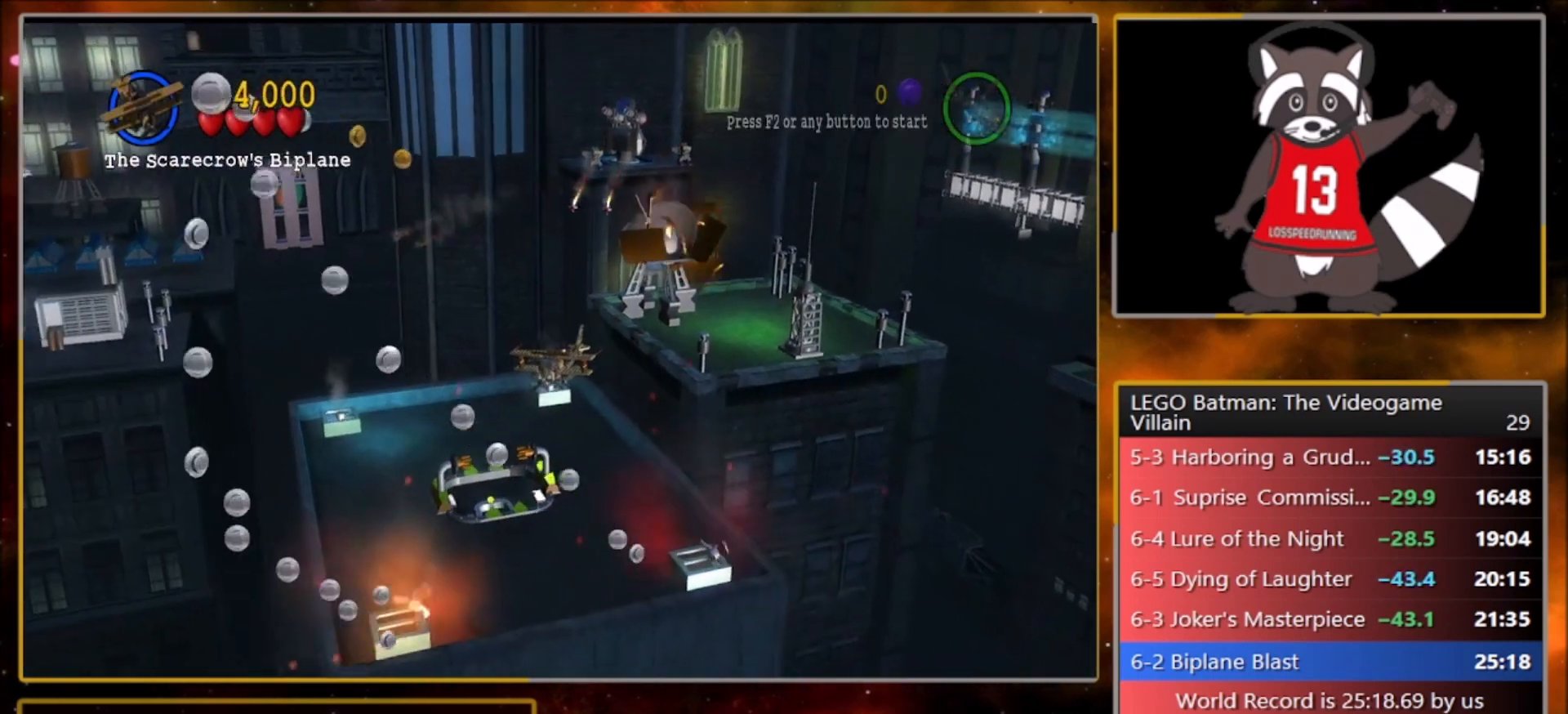
{"buttons": [], "left_stick": "center", "events": []}
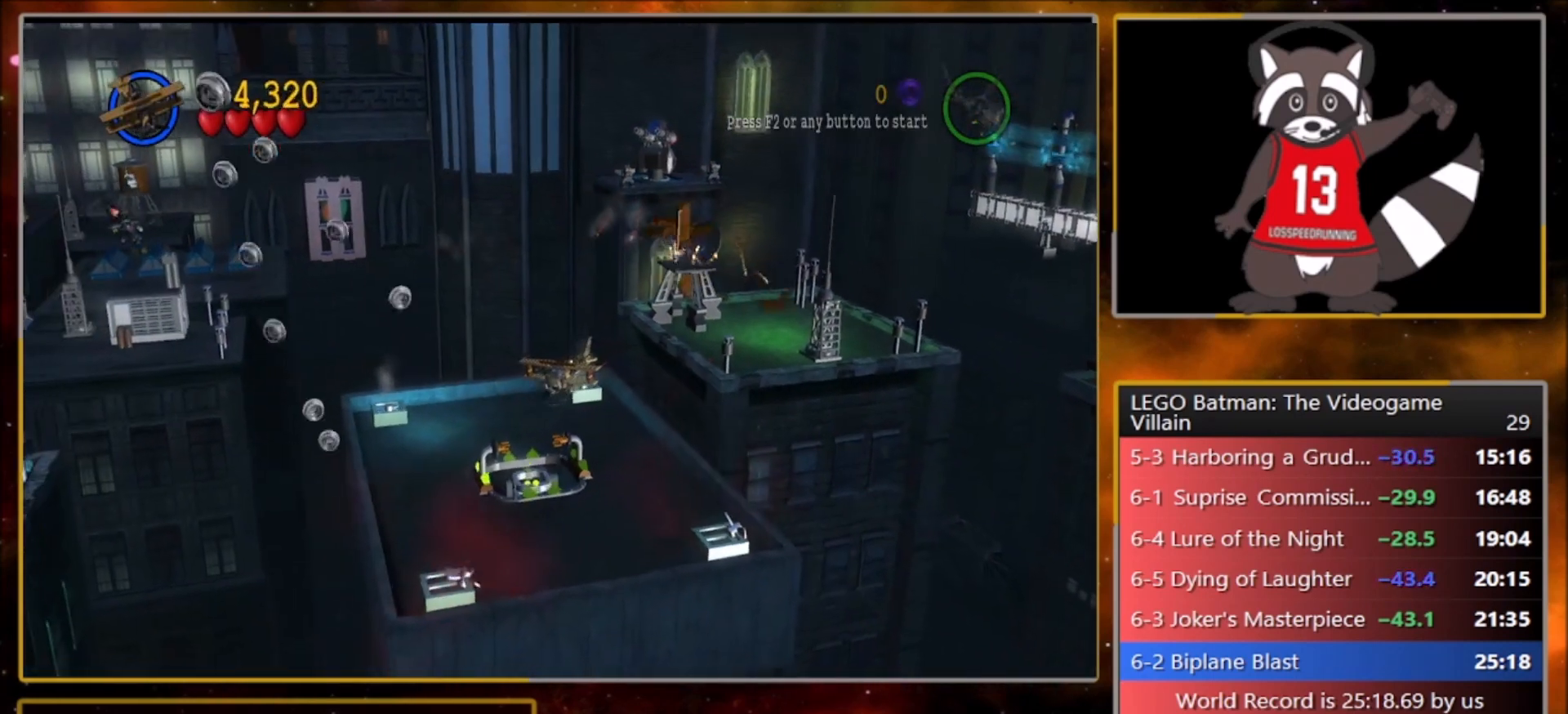
{"buttons": ["CROSS"], "left_stick": "up", "events": [[334, "CROSS", "down"], [334, "left_stick", "up"]]}
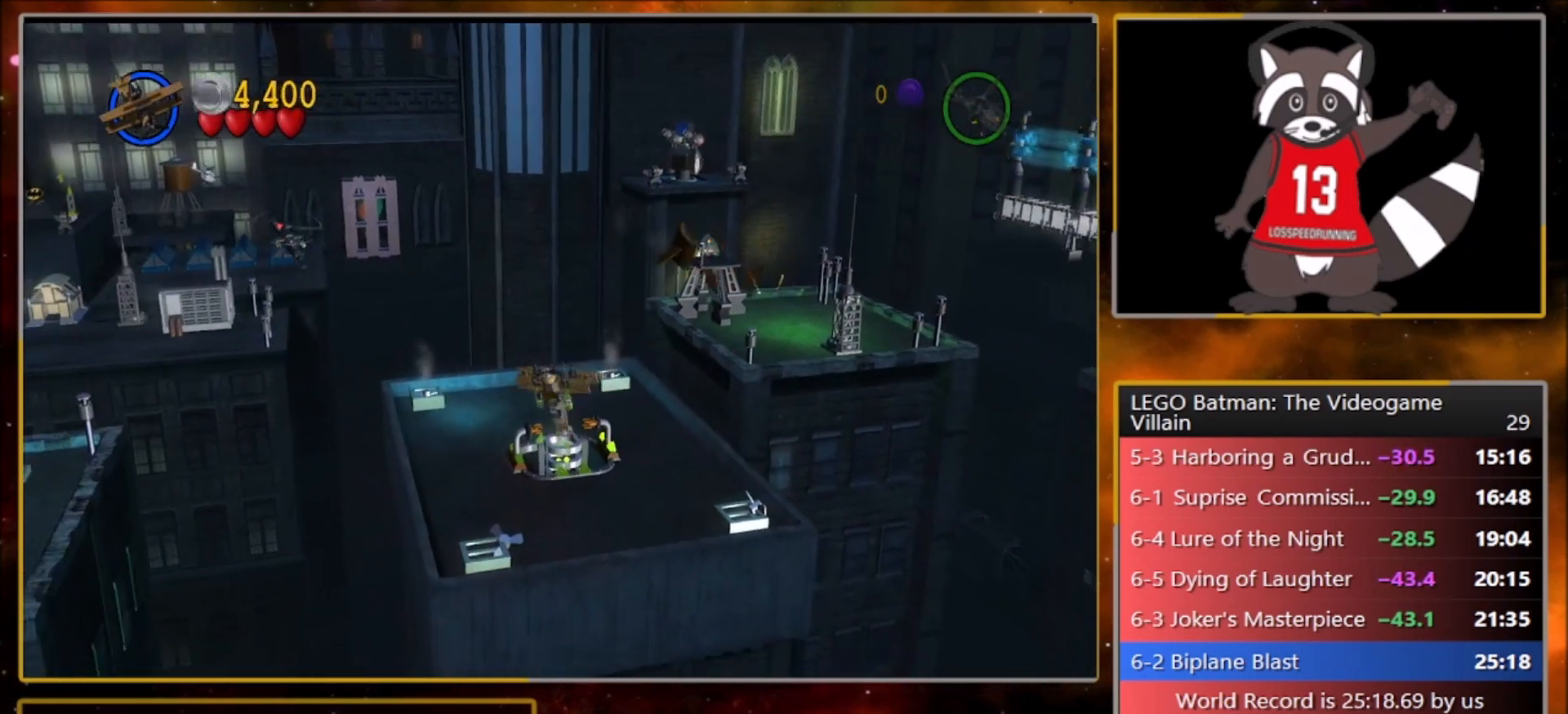
{"buttons": [], "left_stick": "center", "events": [[33, "CROSS", "up"], [167, "left_stick", "center"]]}
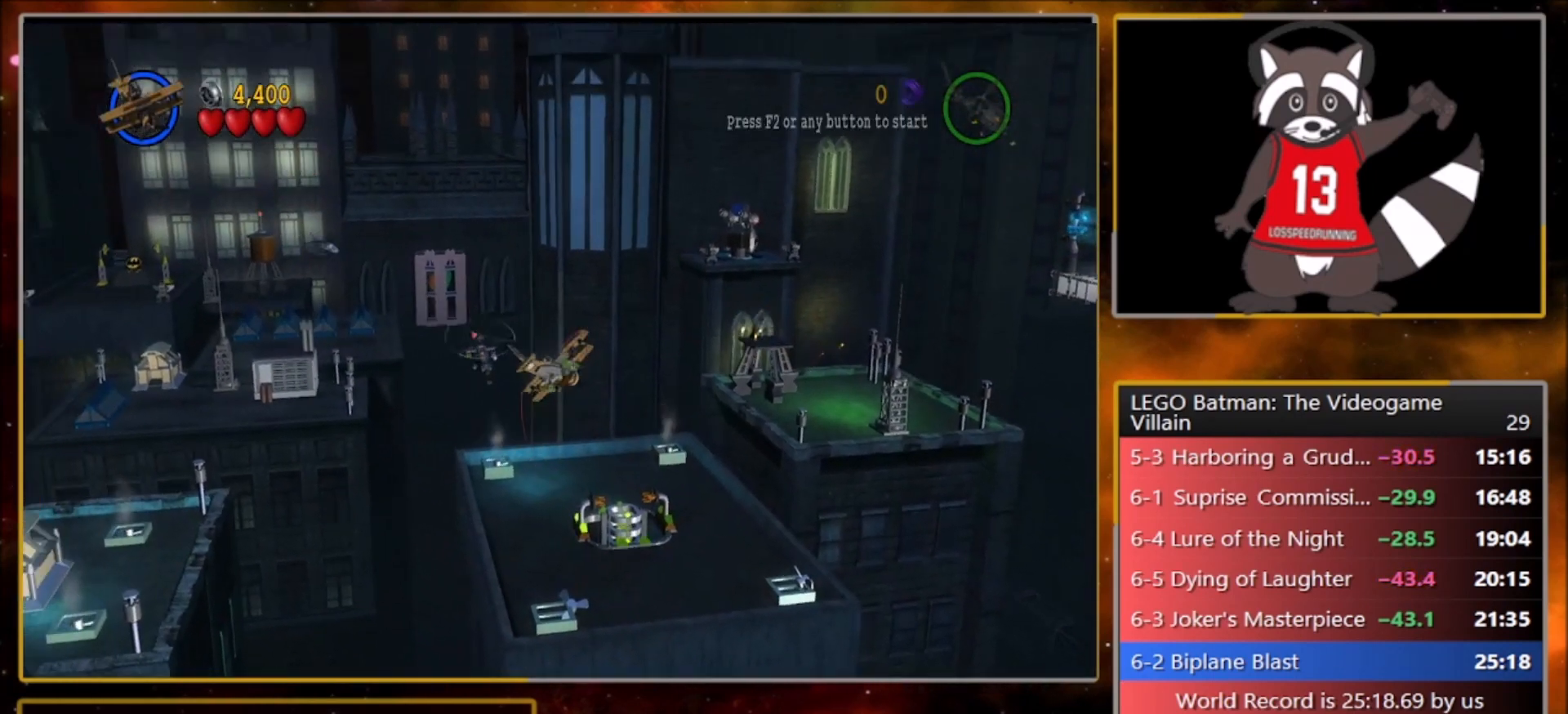
{"buttons": [], "left_stick": "center", "events": []}
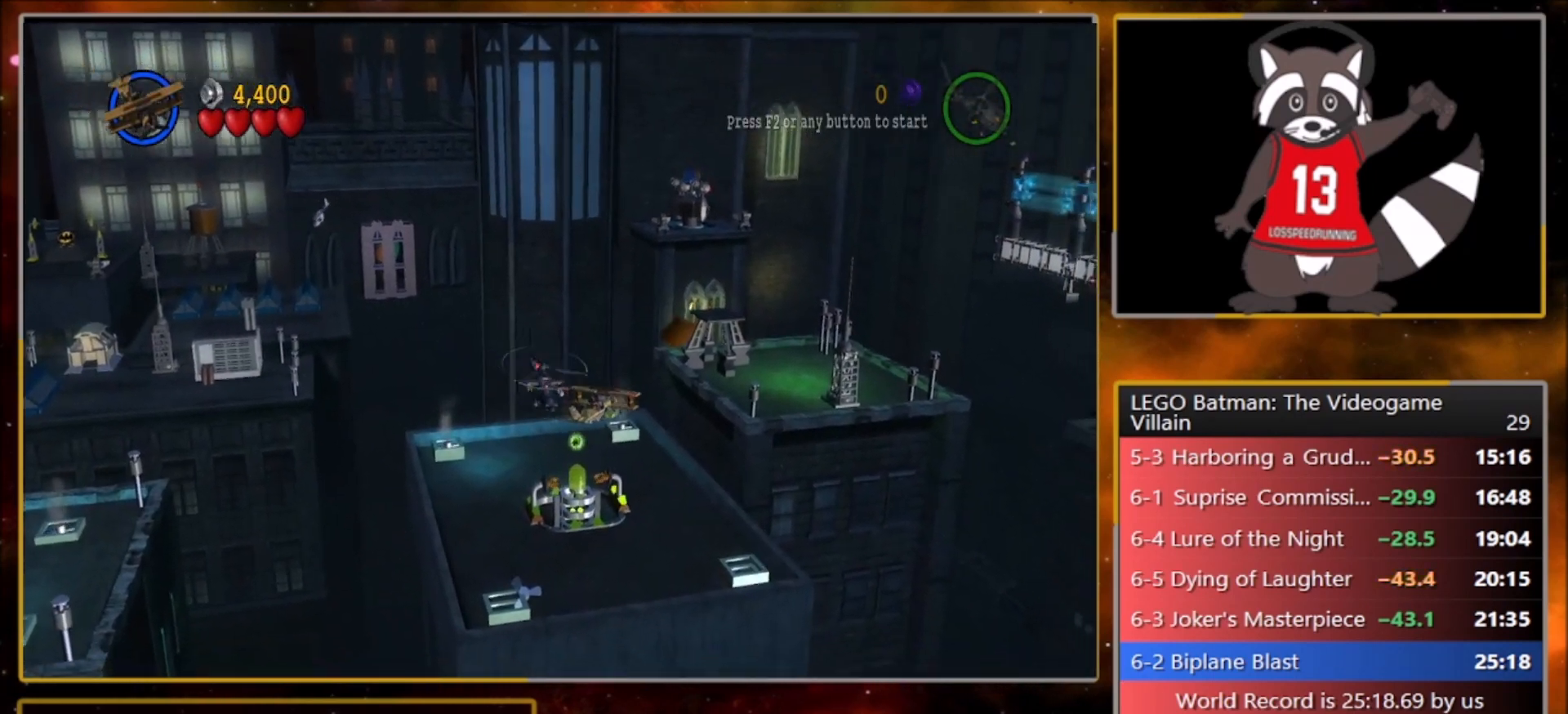
{"buttons": [], "left_stick": "up", "events": [[267, "left_stick", "up"]]}
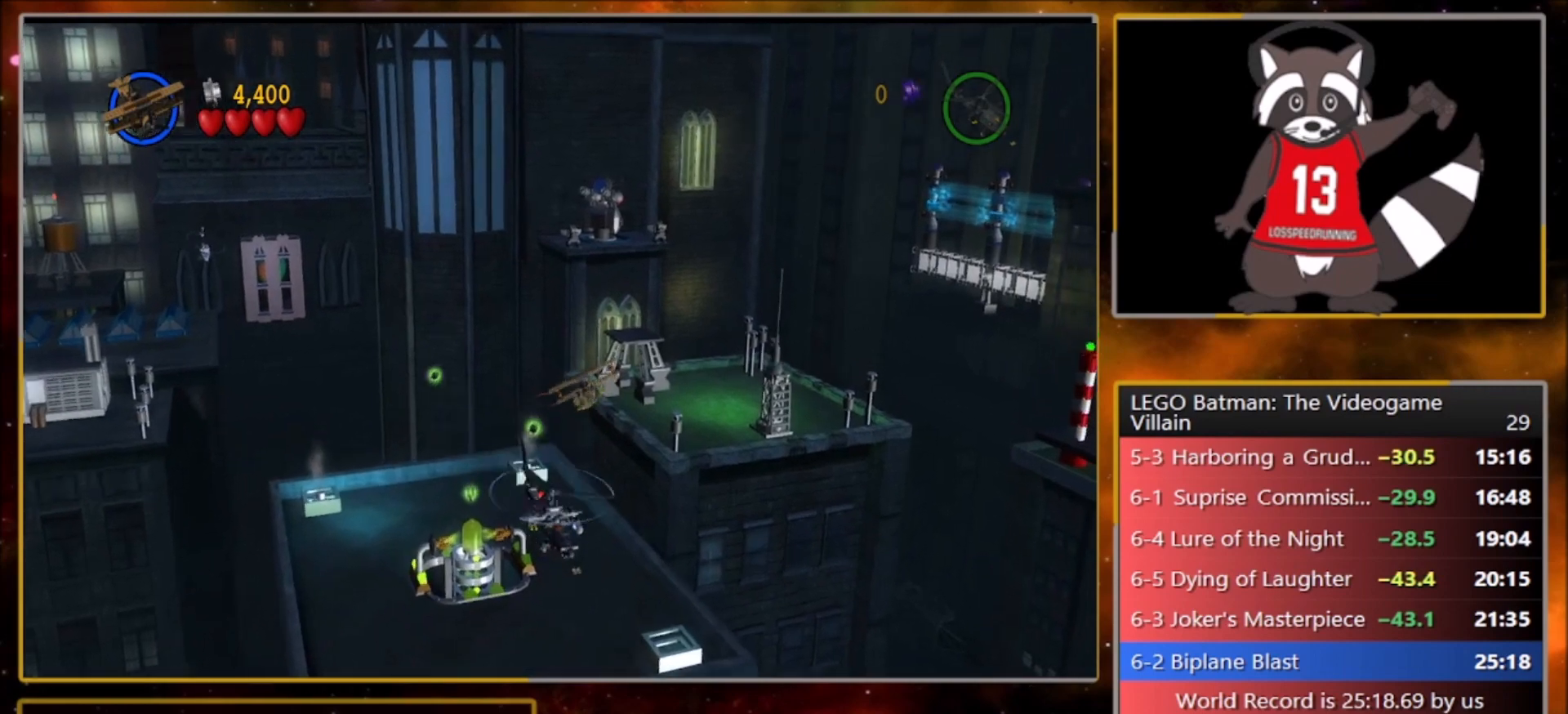
{"buttons": [], "left_stick": "up", "events": []}
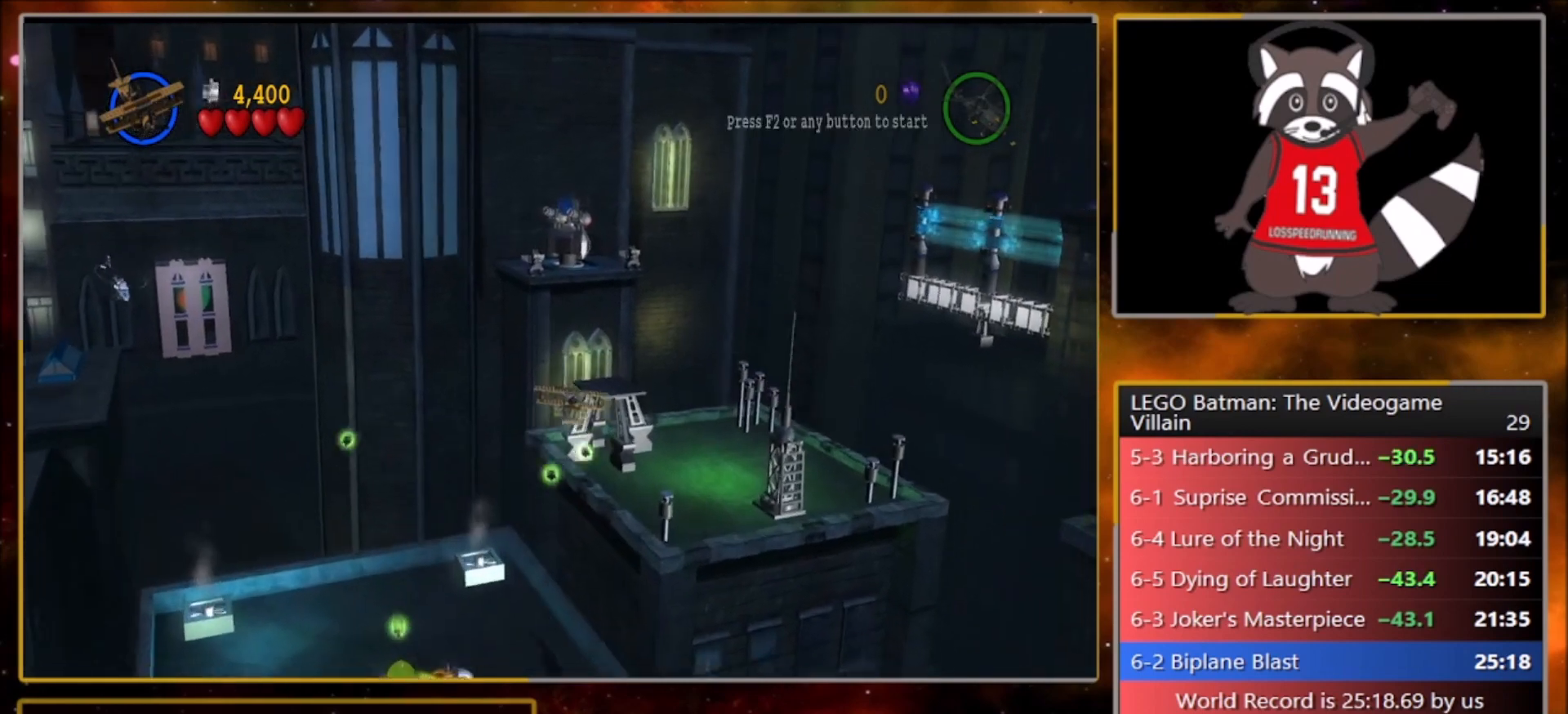
{"buttons": [], "left_stick": "up", "events": []}
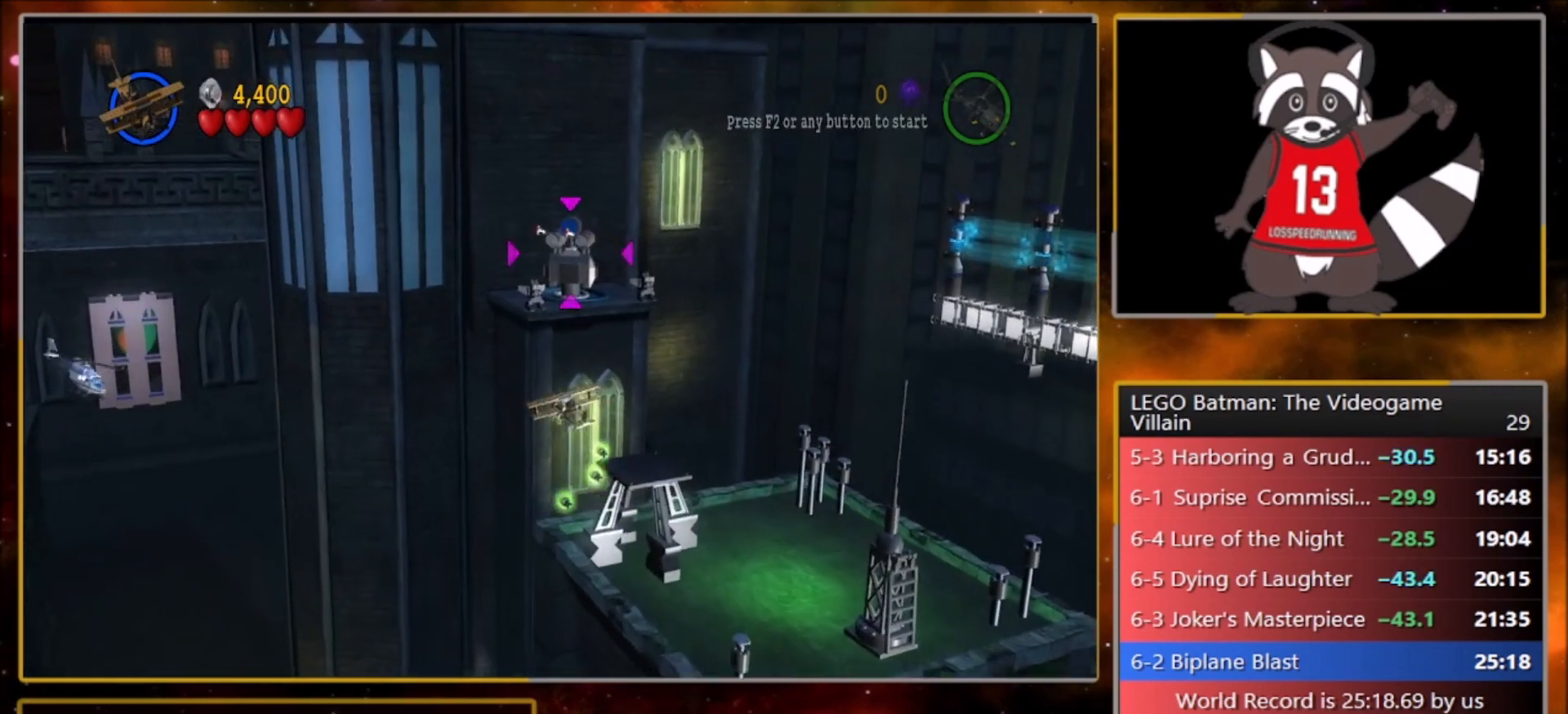
{"buttons": [], "left_stick": "right", "events": [[134, "left_stick", "up-right"], [334, "CIRCLE", "down"], [434, "CIRCLE", "up"], [501, "left_stick", "right"]]}
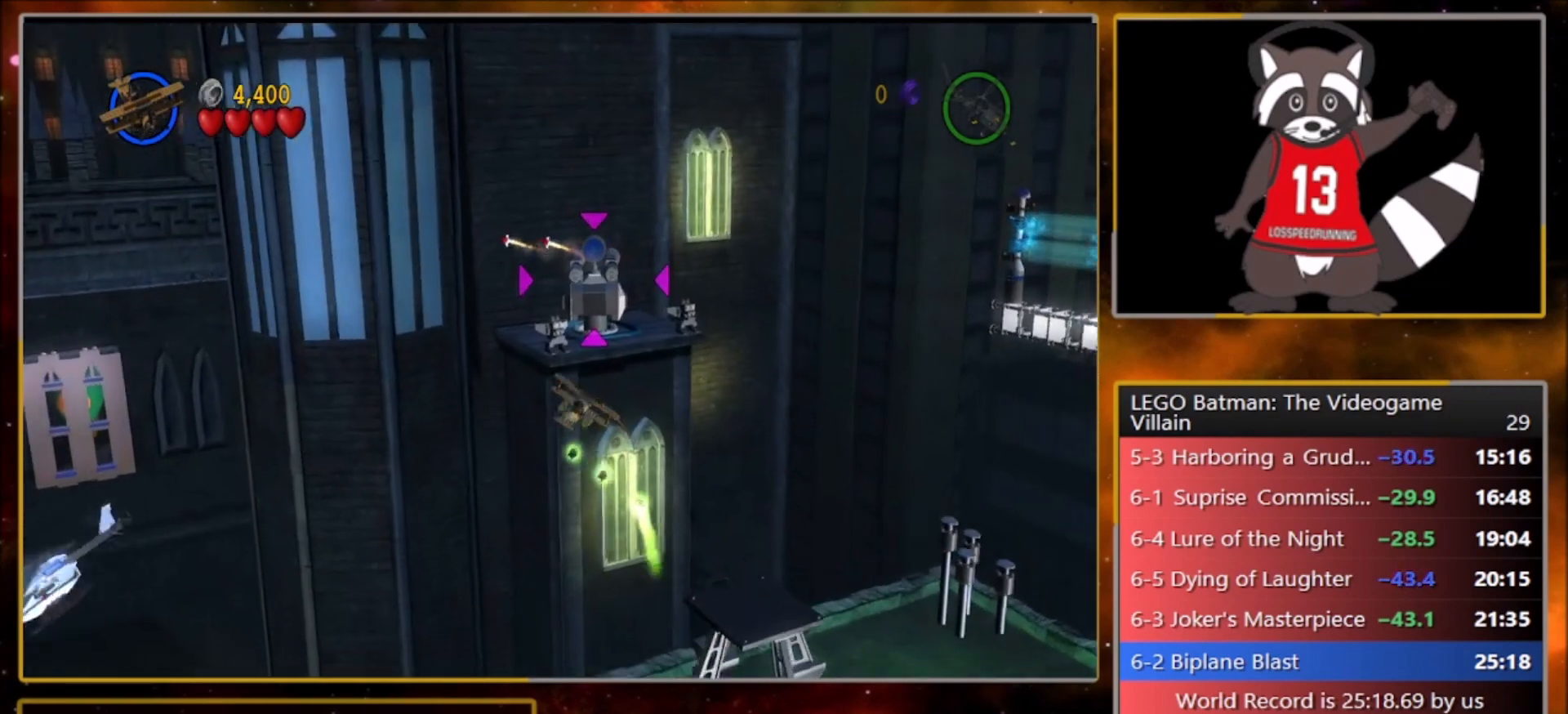
{"buttons": [], "left_stick": "right", "events": []}
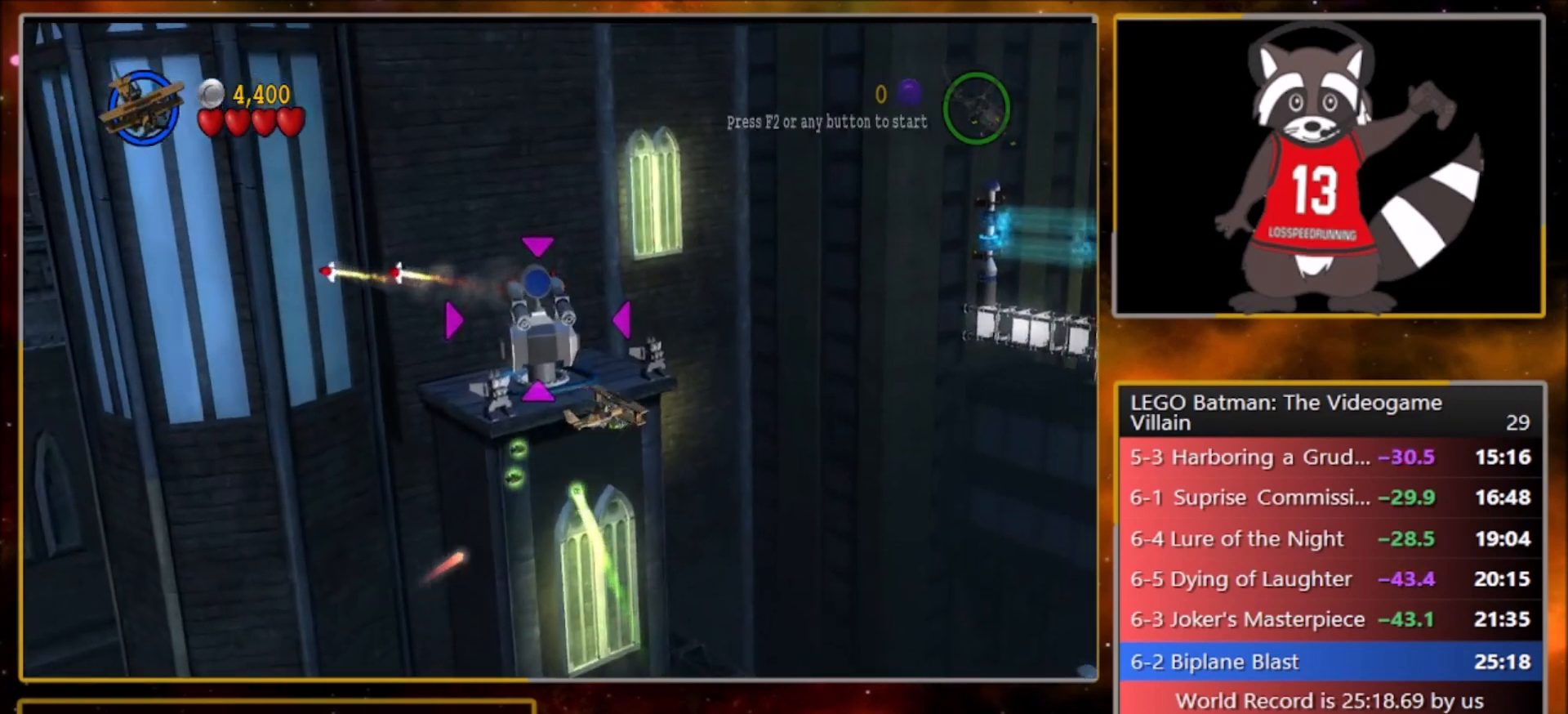
{"buttons": [], "left_stick": "center", "events": [[100, "left_stick", "center"]]}
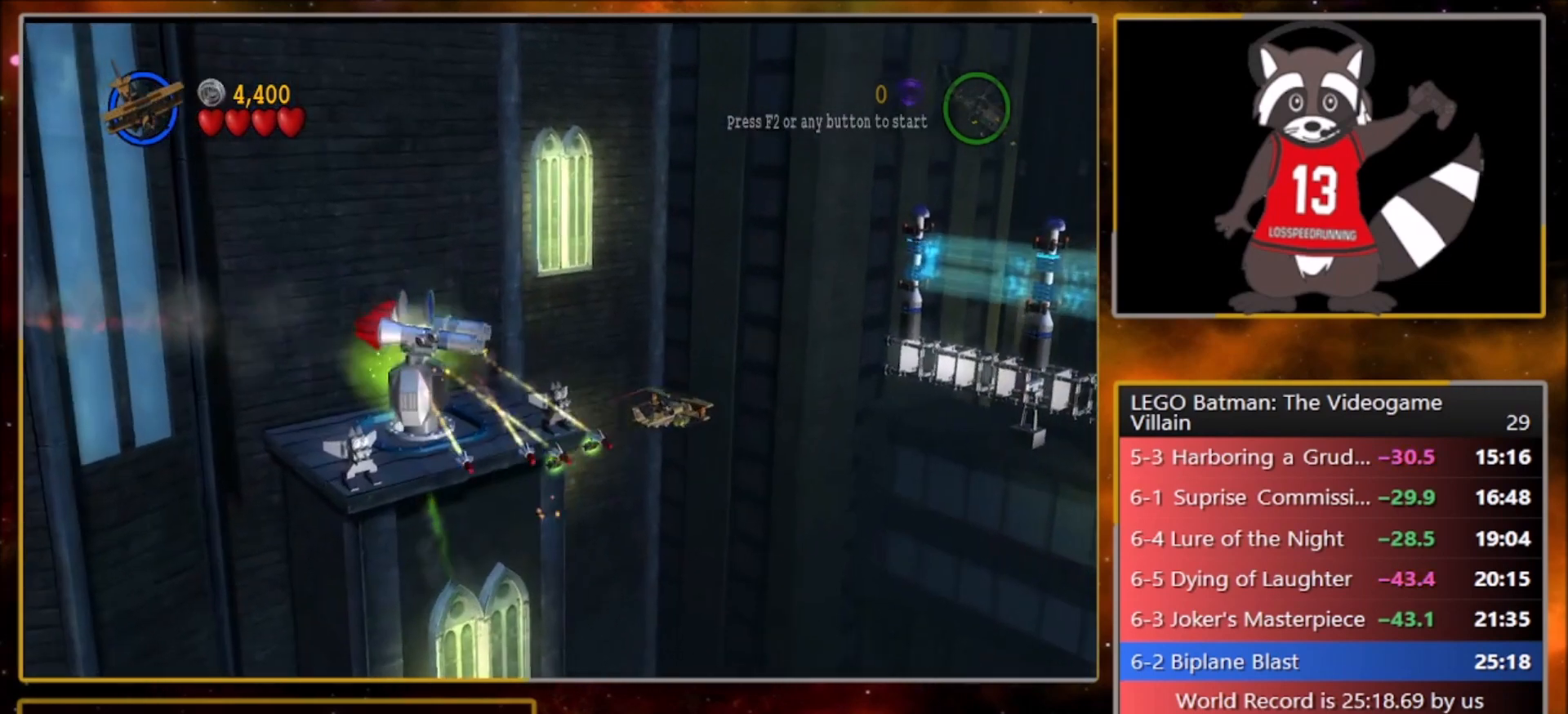
{"buttons": [], "left_stick": "center", "events": []}
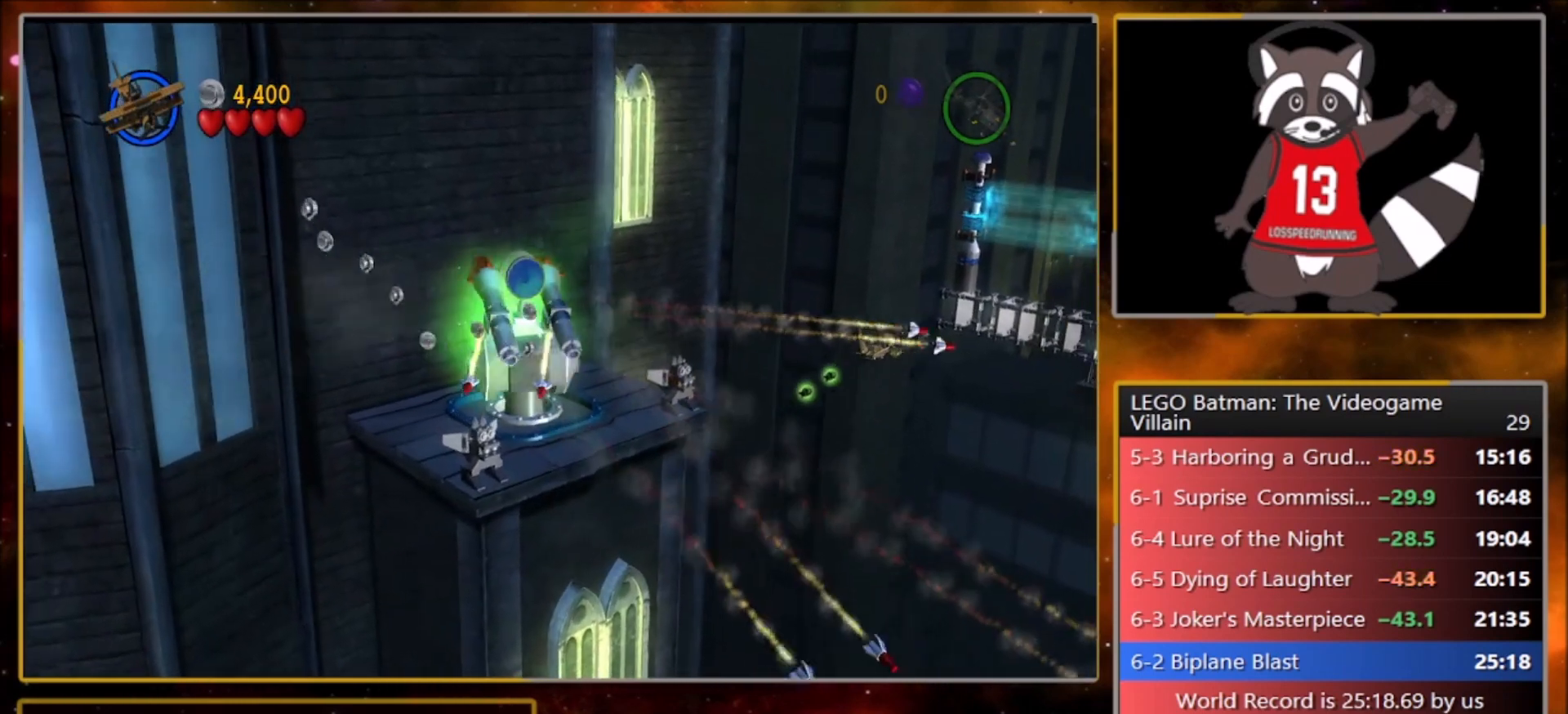
{"buttons": [], "left_stick": "center", "events": [[34, "left_stick", "up-right"], [234, "left_stick", "center"]]}
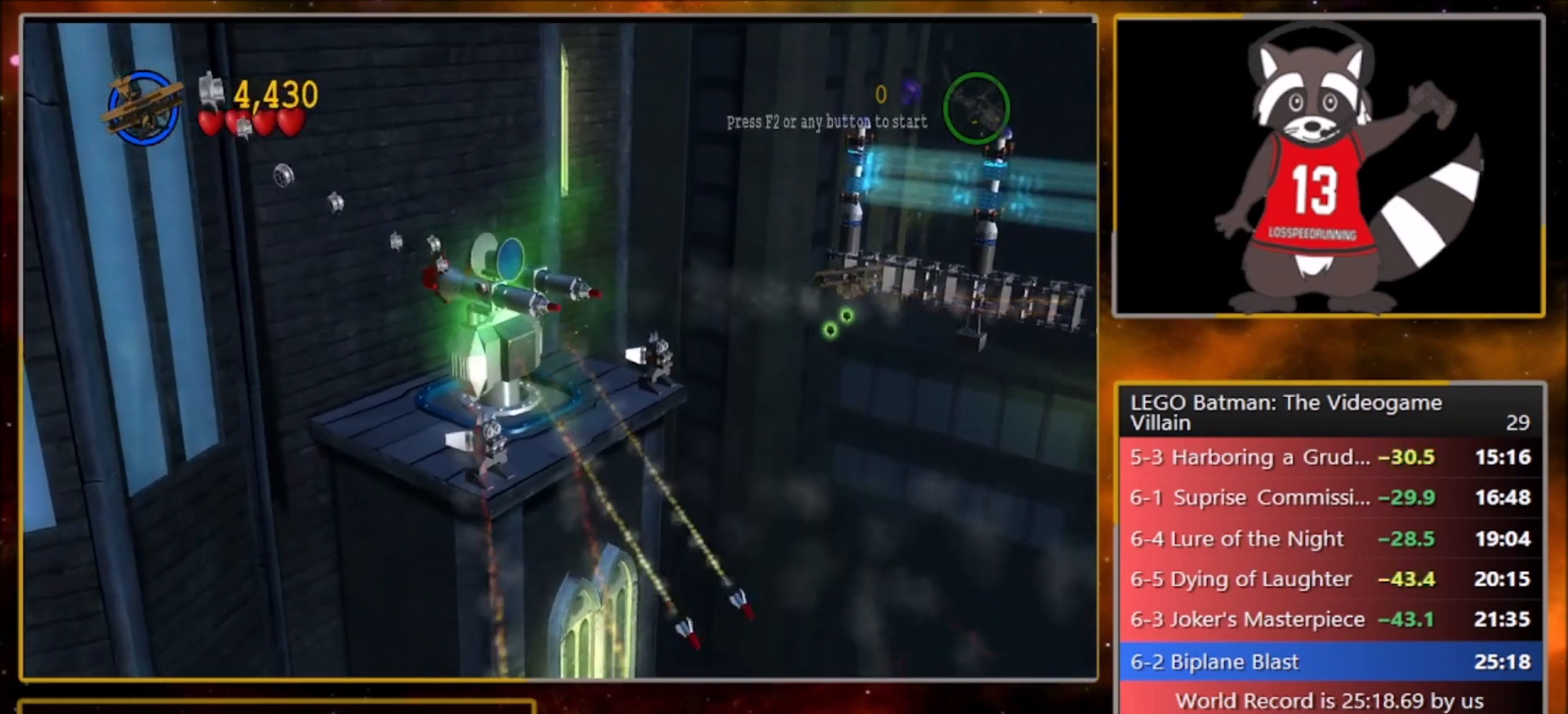
{"buttons": [], "left_stick": "right", "events": [[267, "left_stick", "right"]]}
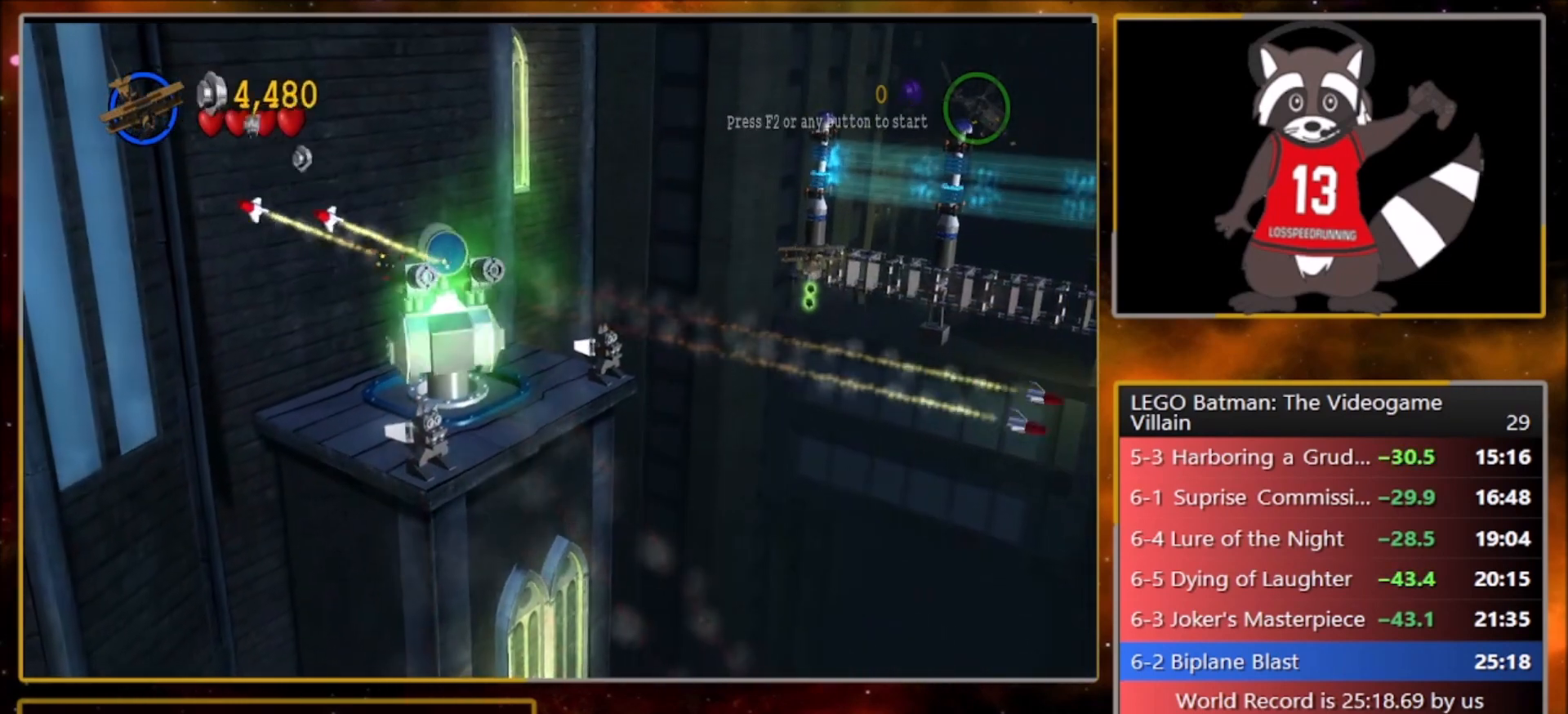
{"buttons": [], "left_stick": "right", "events": []}
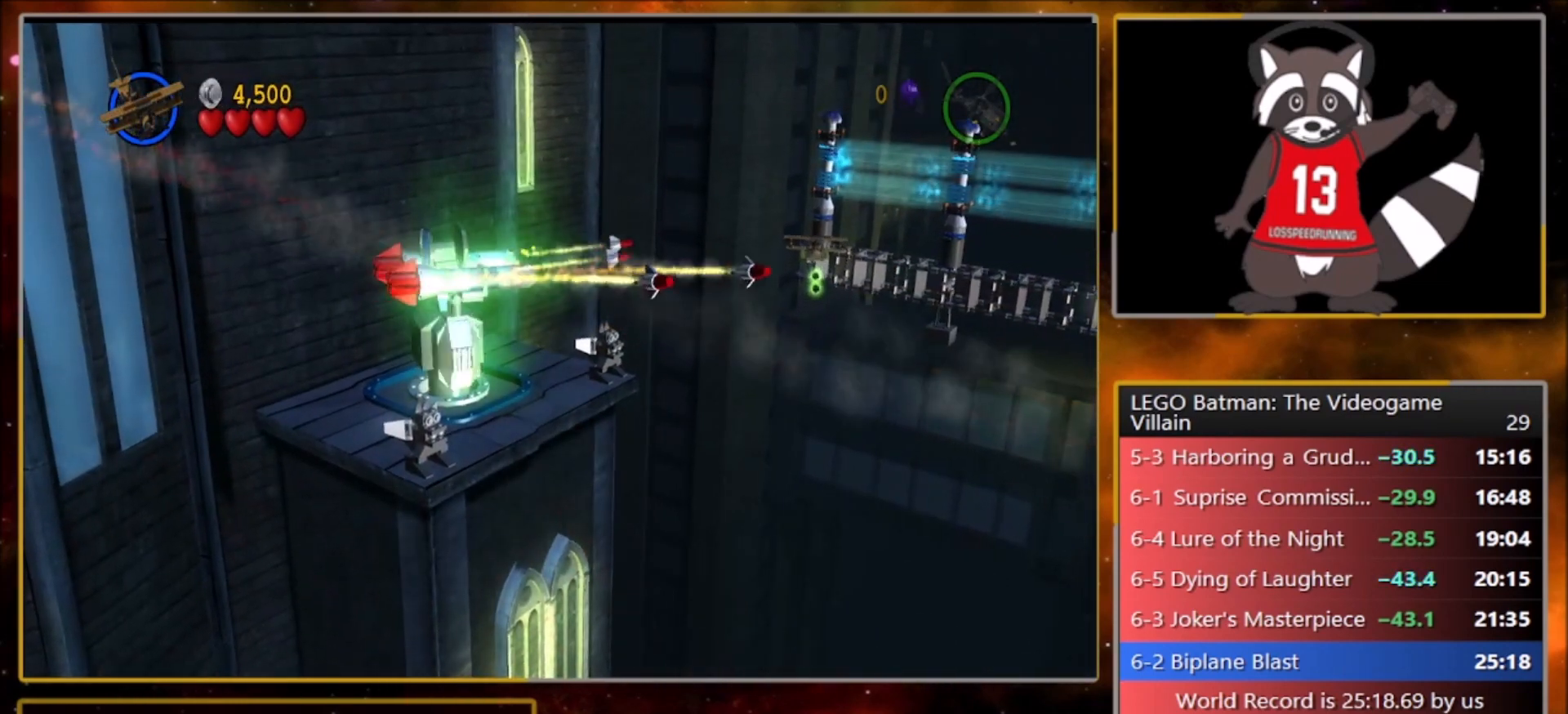
{"buttons": [], "left_stick": "right", "events": []}
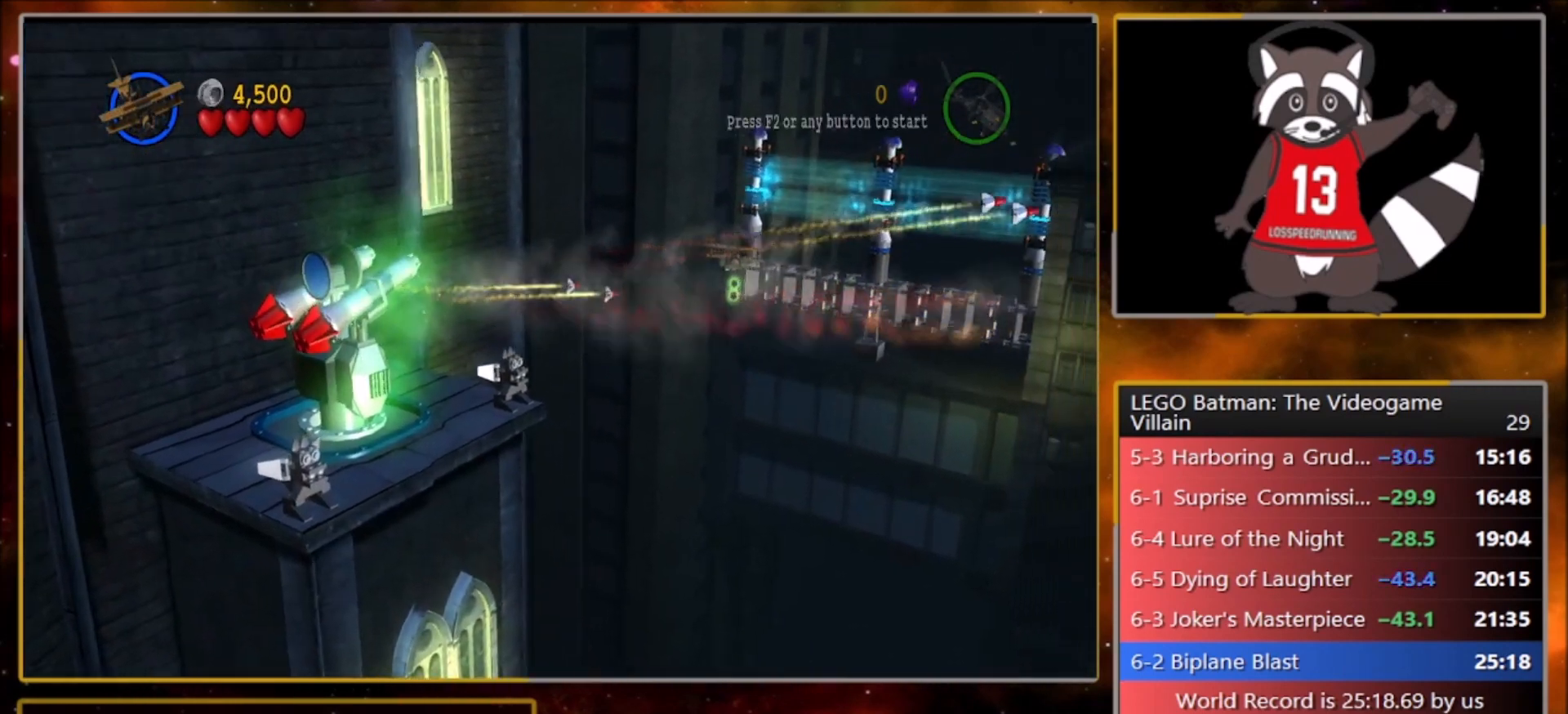
{"buttons": [], "left_stick": "right", "events": []}
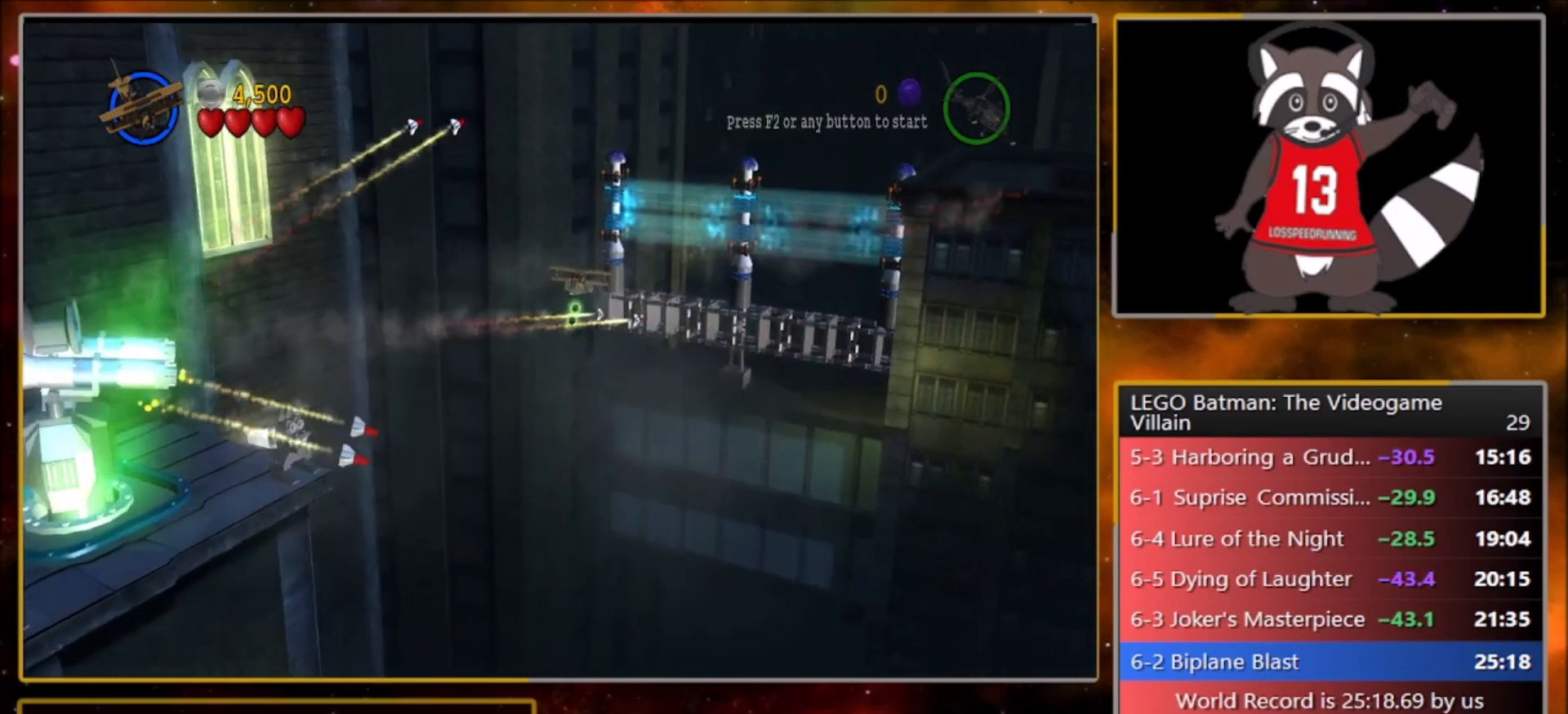
{"buttons": [], "left_stick": "right", "events": []}
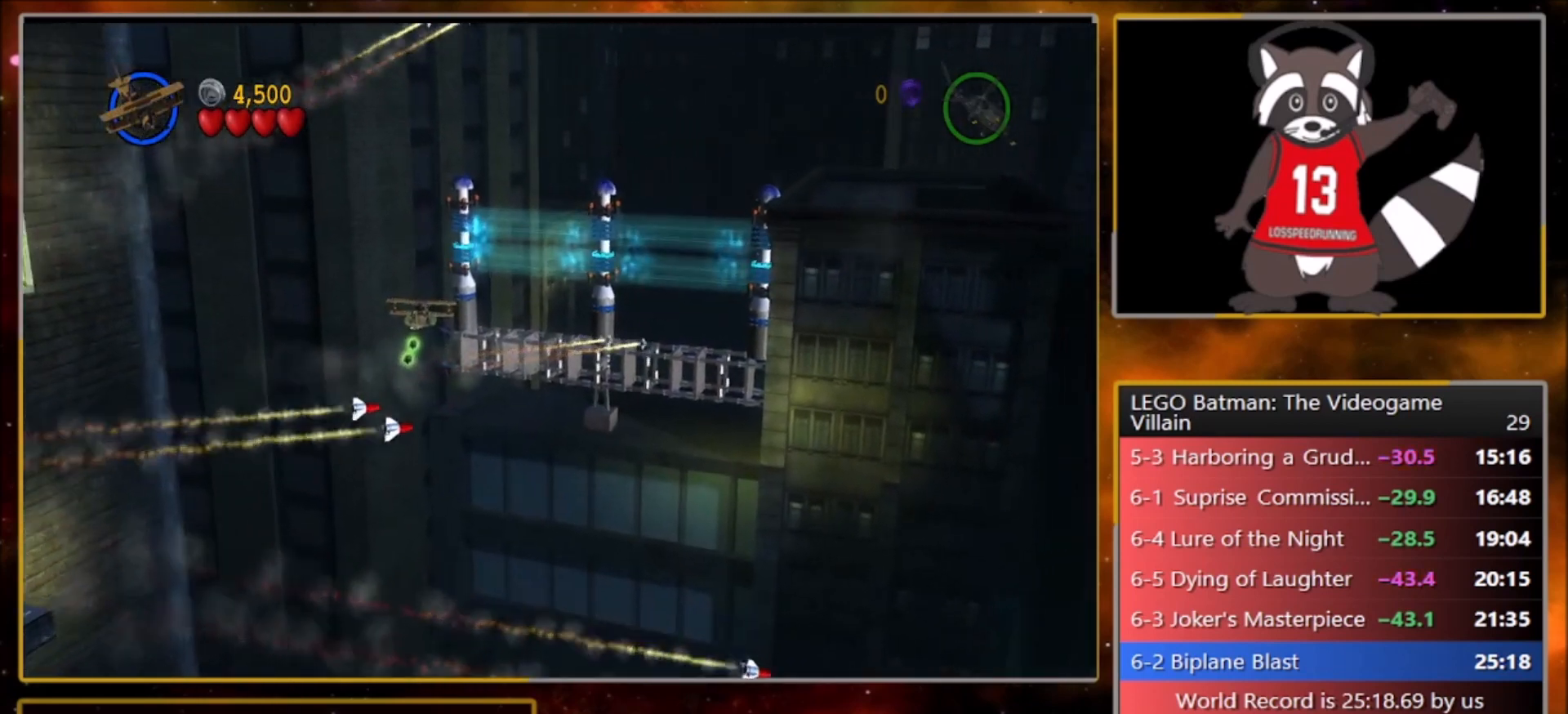
{"buttons": [], "left_stick": "right", "events": []}
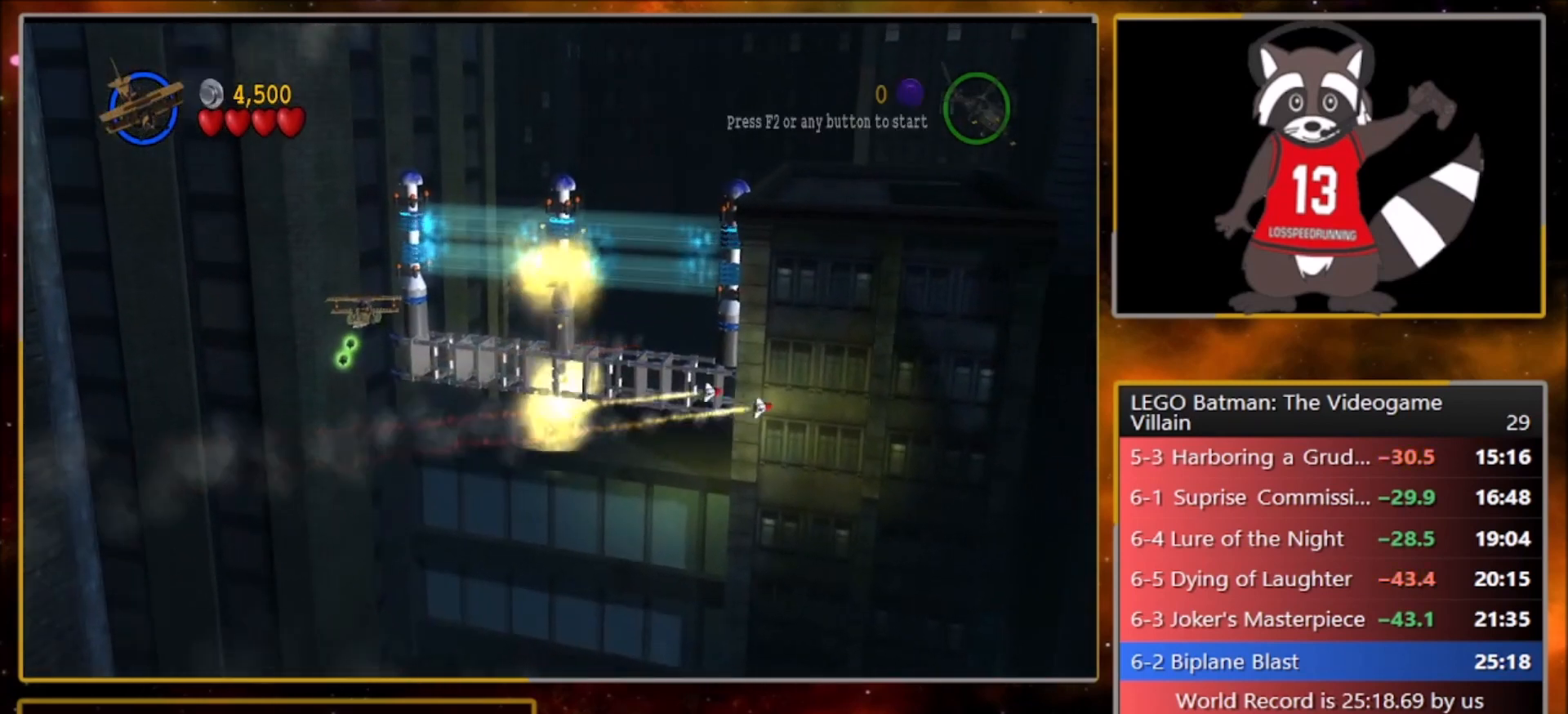
{"buttons": [], "left_stick": "right", "events": []}